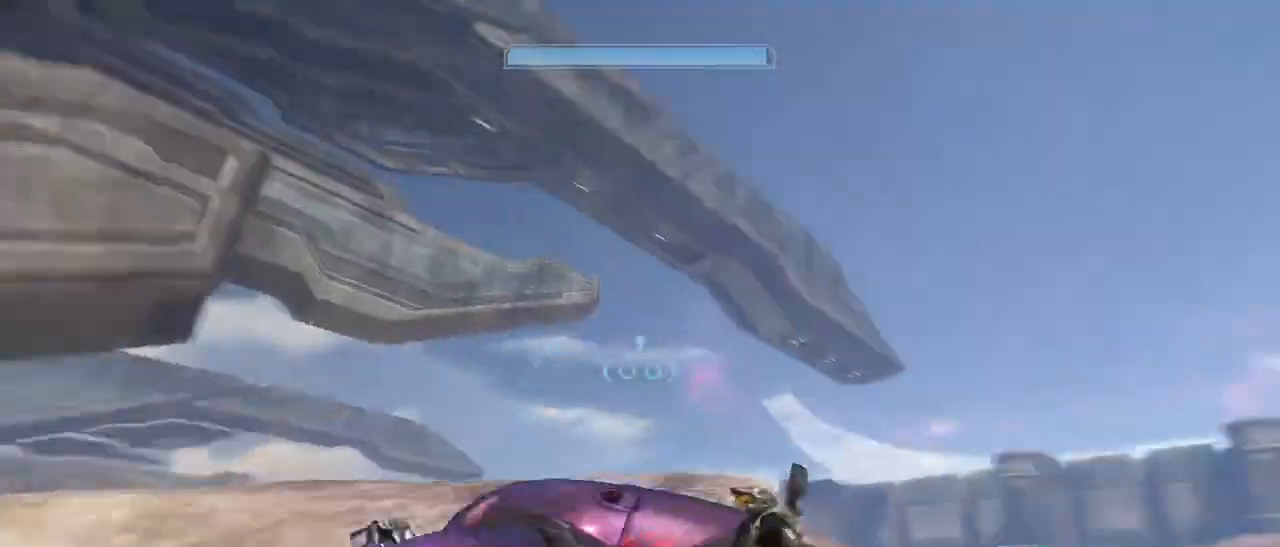
Gameplay with keyboard and mouse; each line is a JSON object with the keys and mouse buttons held at the frame after it. "events" lists presses ("down") and releases ("up") of "1", "2", "3", "4", "5", "a", "alt", "c", "d", "e", "f", "g", "q", "r", "s", "shift", "space", "t", "tab", "v", "w", "x", "z", "mouse_left" and "mouse_right" between this image and that frame as [ms after this image, input, new state], when the widget could be followed in between. "mouse_left", "mouse_right" = the "left", "right" buttons of the "mouse" list. No other keys are recorded. Not read: mouse_move other_keys.
{"keys": ["w"], "mouse": ["right"], "events": [[83, "d", "down"], [133, "s", "up"], [233, "mouse_right", "down"], [333, "w", "down"], [367, "d", "up"]]}
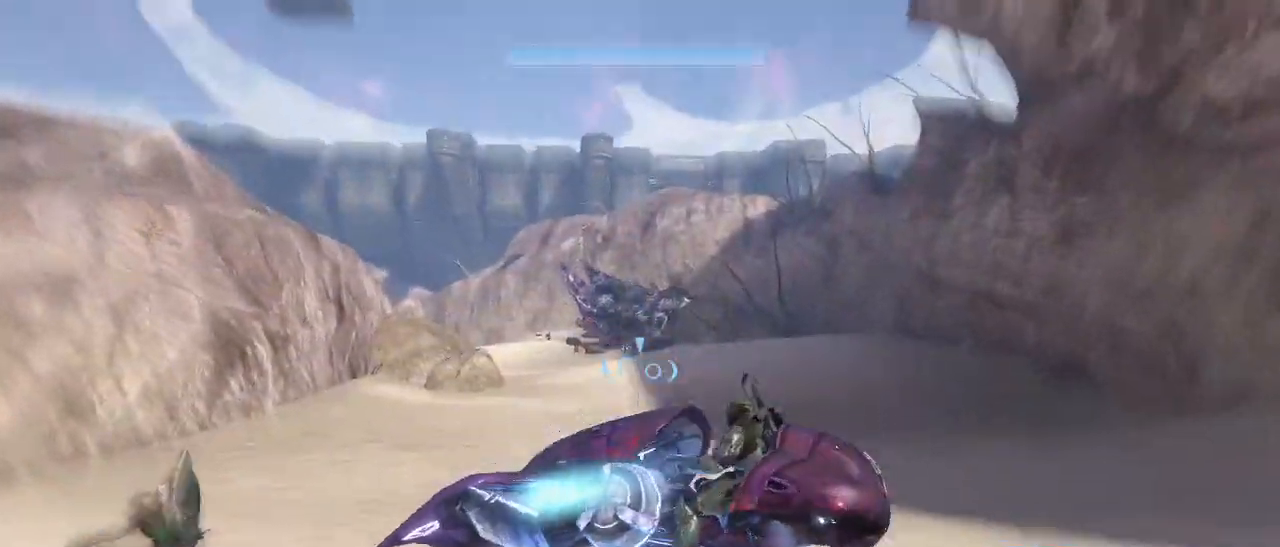
{"keys": [], "mouse": ["right"], "events": [[67, "w", "up"]]}
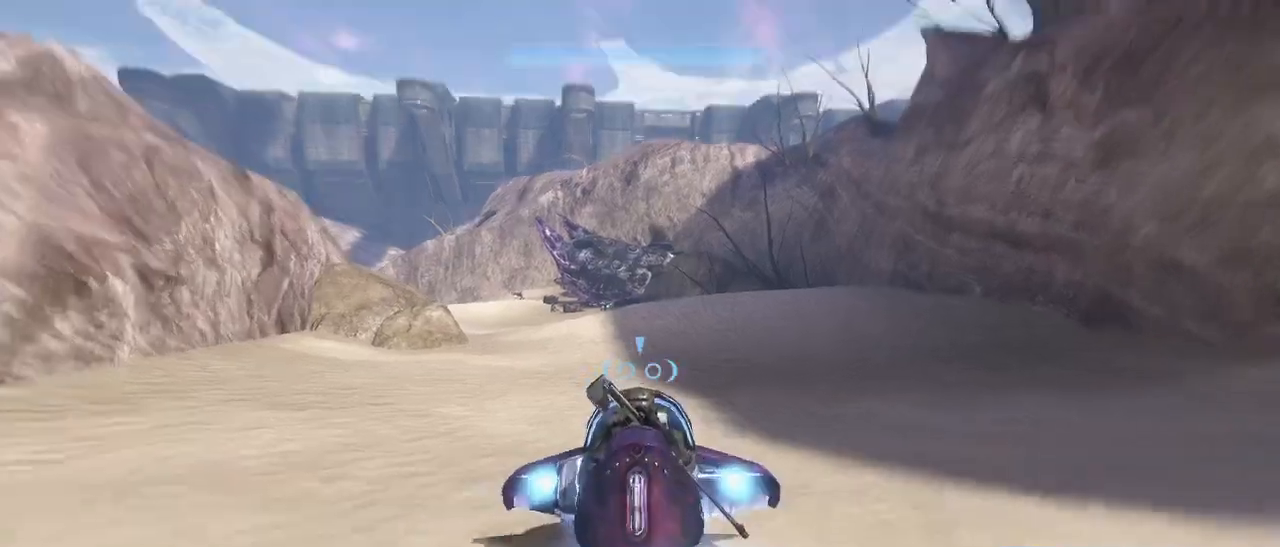
{"keys": [], "mouse": ["right"], "events": []}
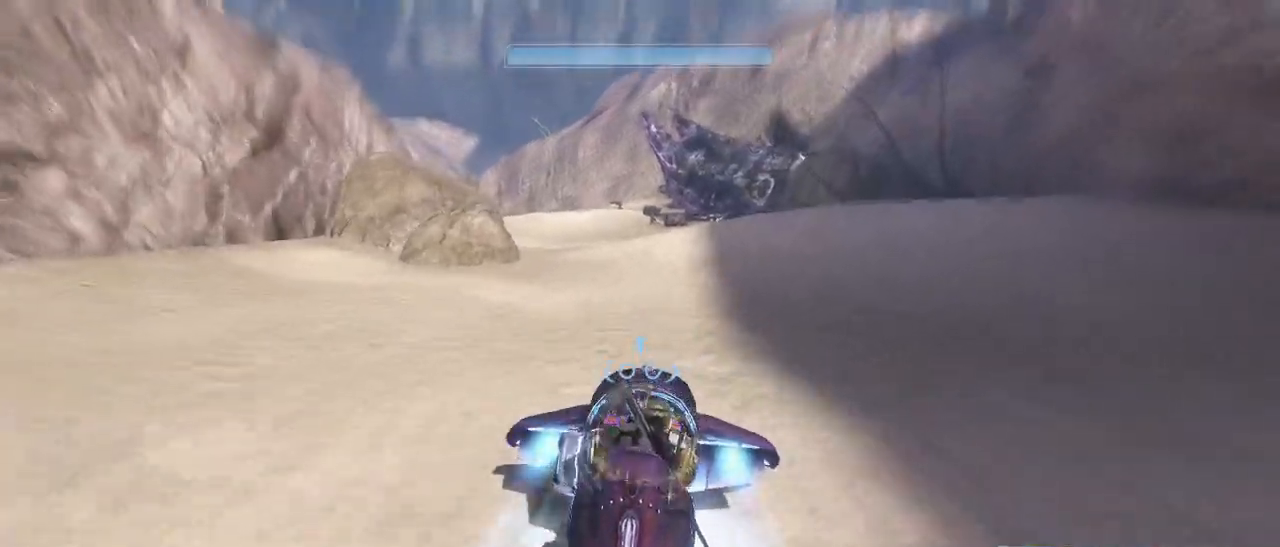
{"keys": [], "mouse": ["right"], "events": []}
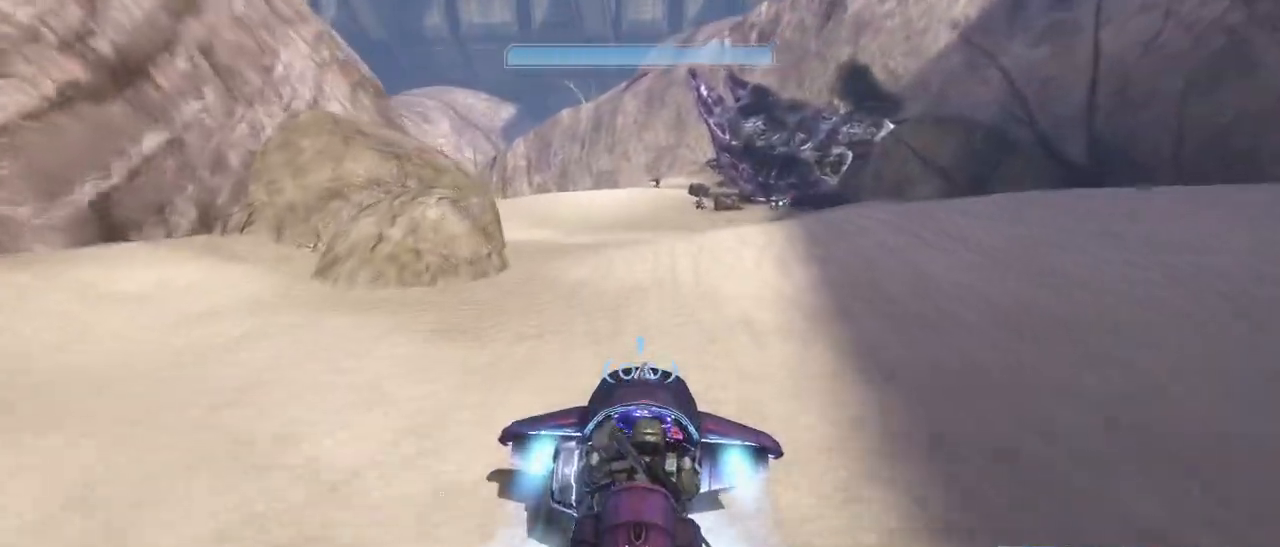
{"keys": [], "mouse": ["right"], "events": []}
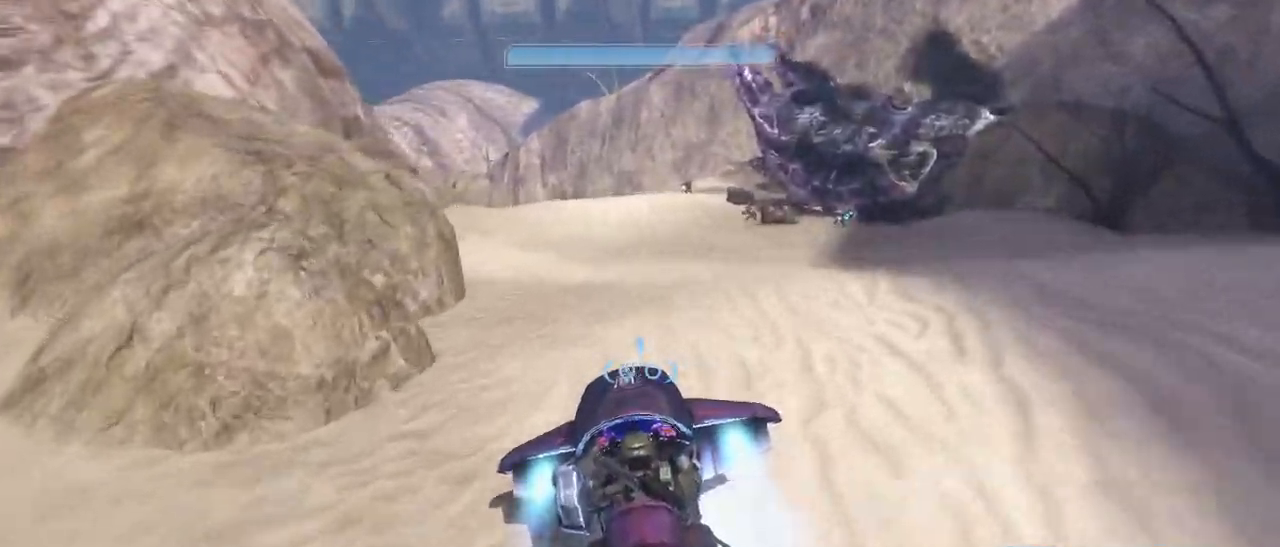
{"keys": [], "mouse": ["right"], "events": []}
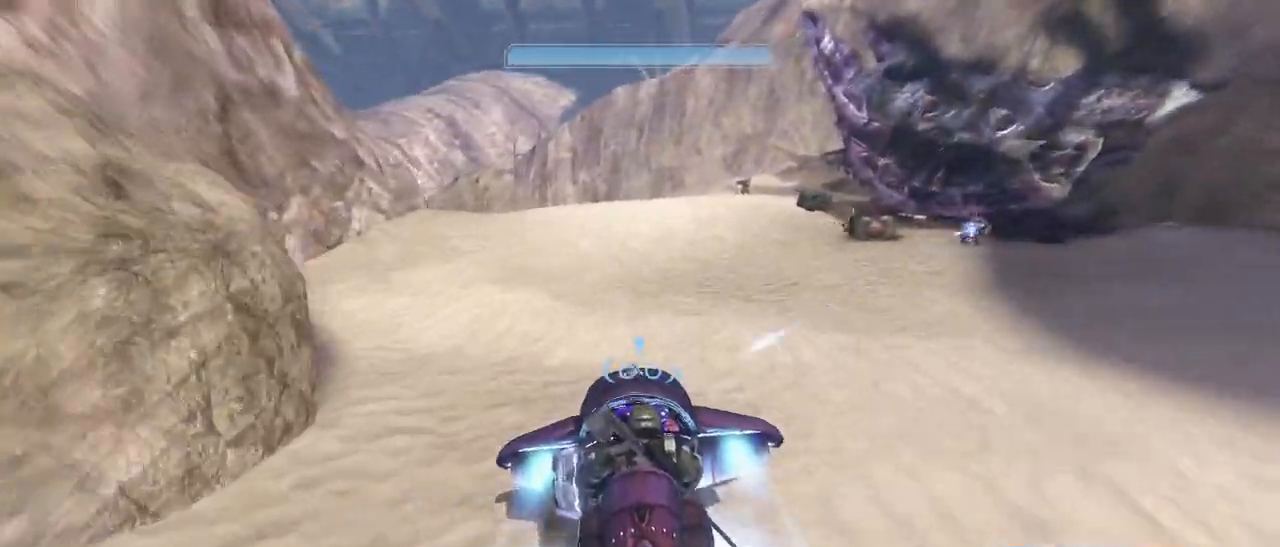
{"keys": [], "mouse": ["right"], "events": []}
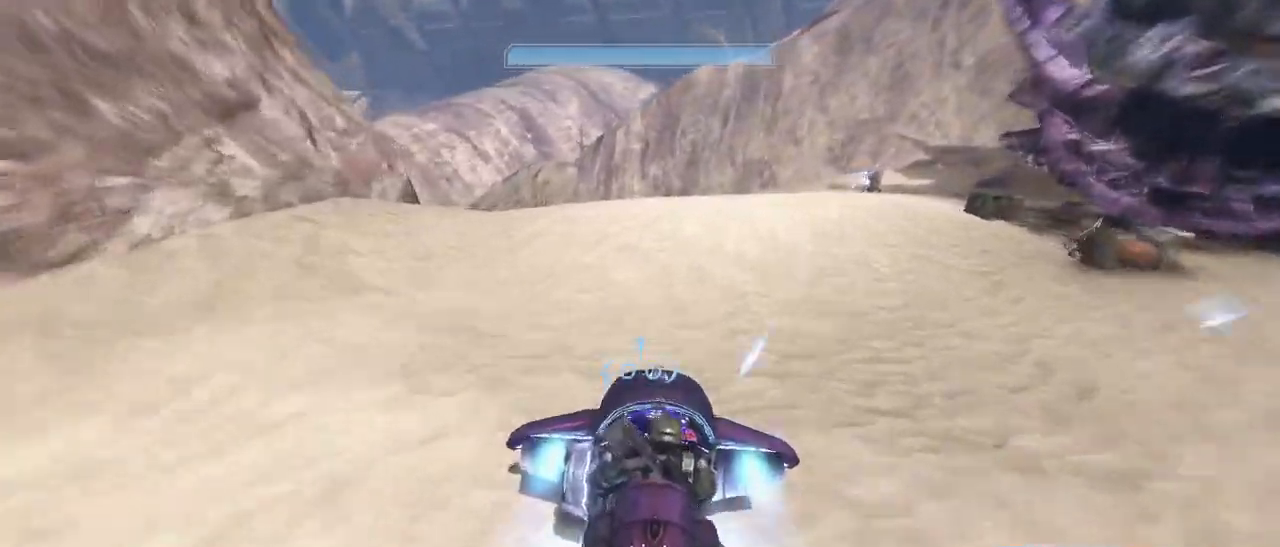
{"keys": [], "mouse": ["right"], "events": []}
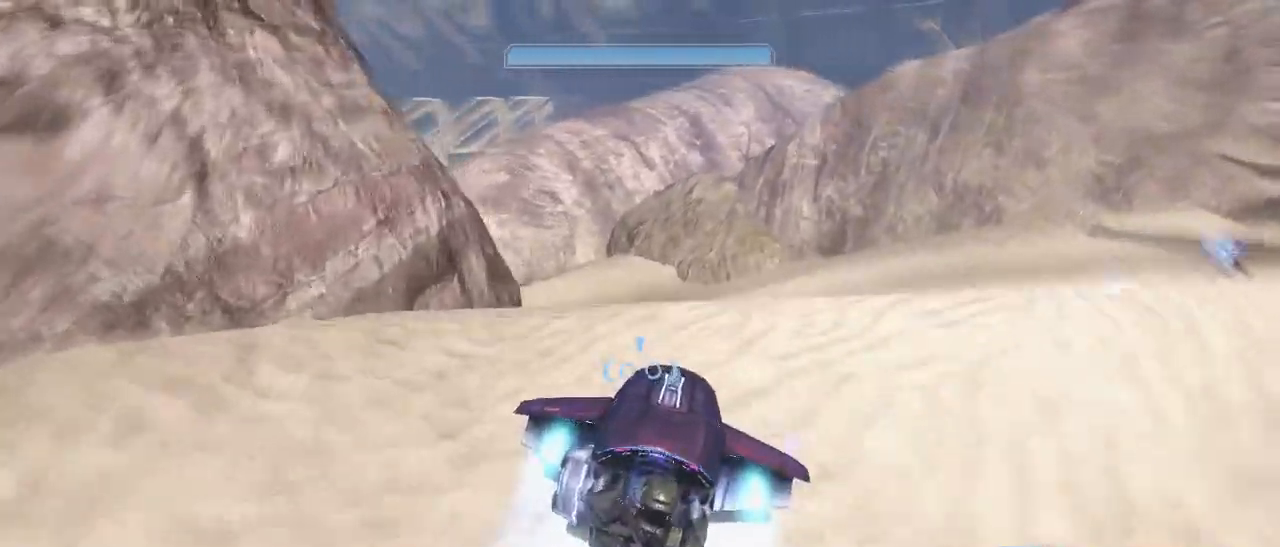
{"keys": [], "mouse": ["right"], "events": []}
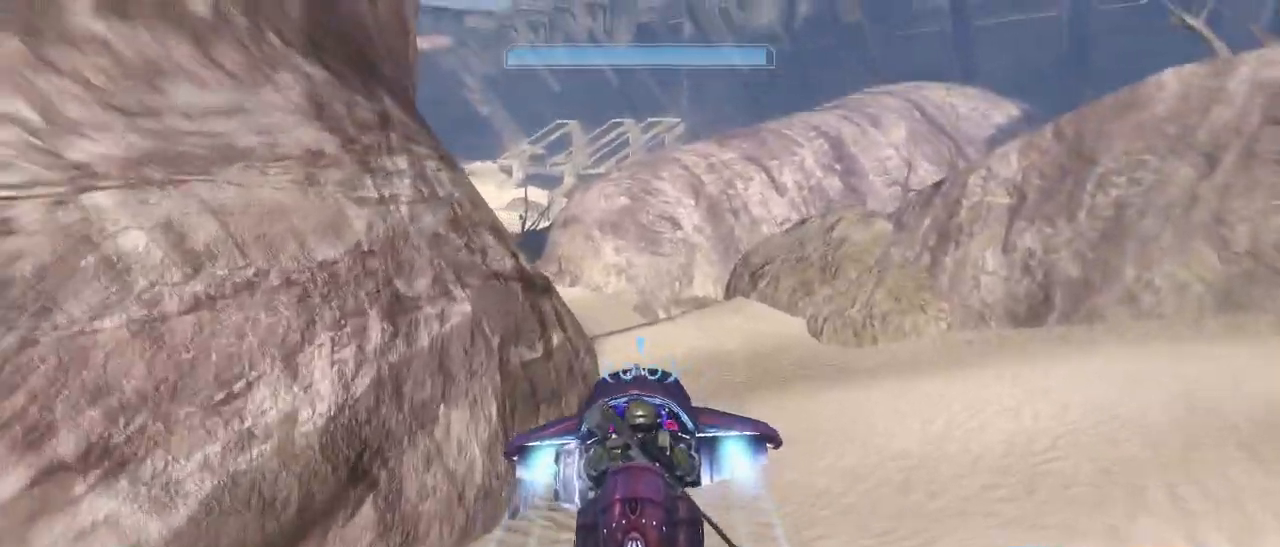
{"keys": ["w"], "mouse": ["right"], "events": [[367, "w", "down"]]}
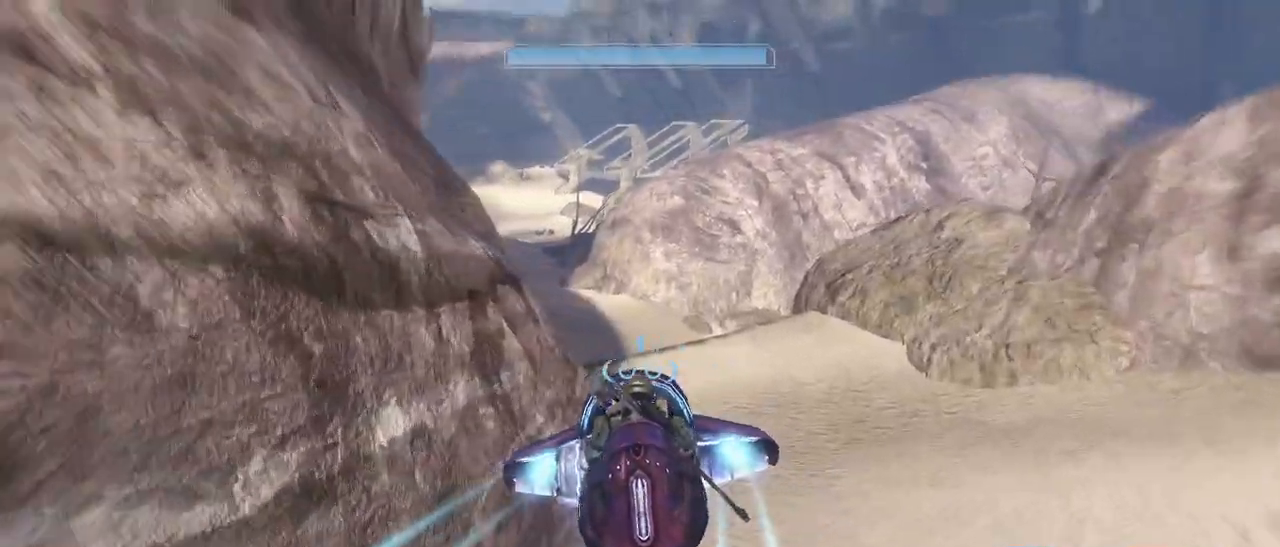
{"keys": ["w"], "mouse": ["right"], "events": []}
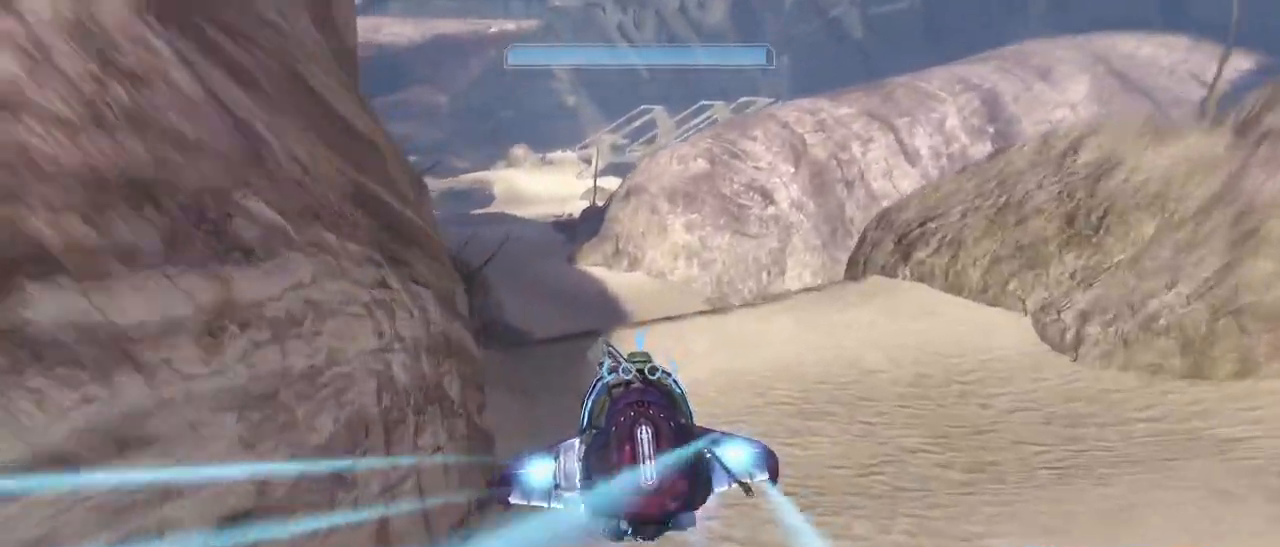
{"keys": ["w"], "mouse": ["right"], "events": []}
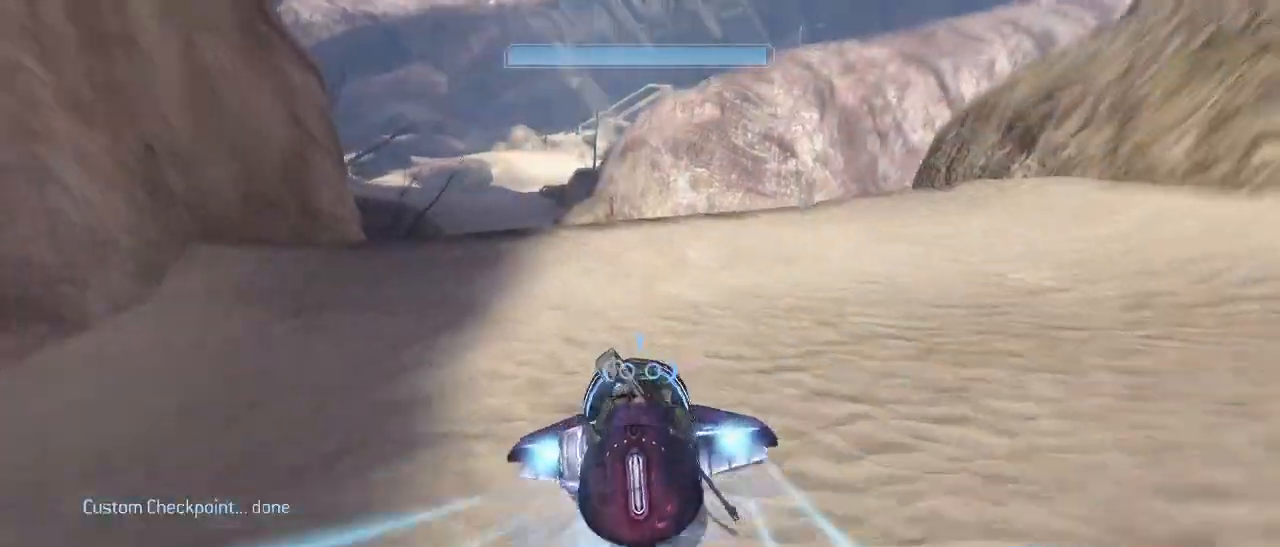
{"keys": ["w"], "mouse": ["right"], "events": []}
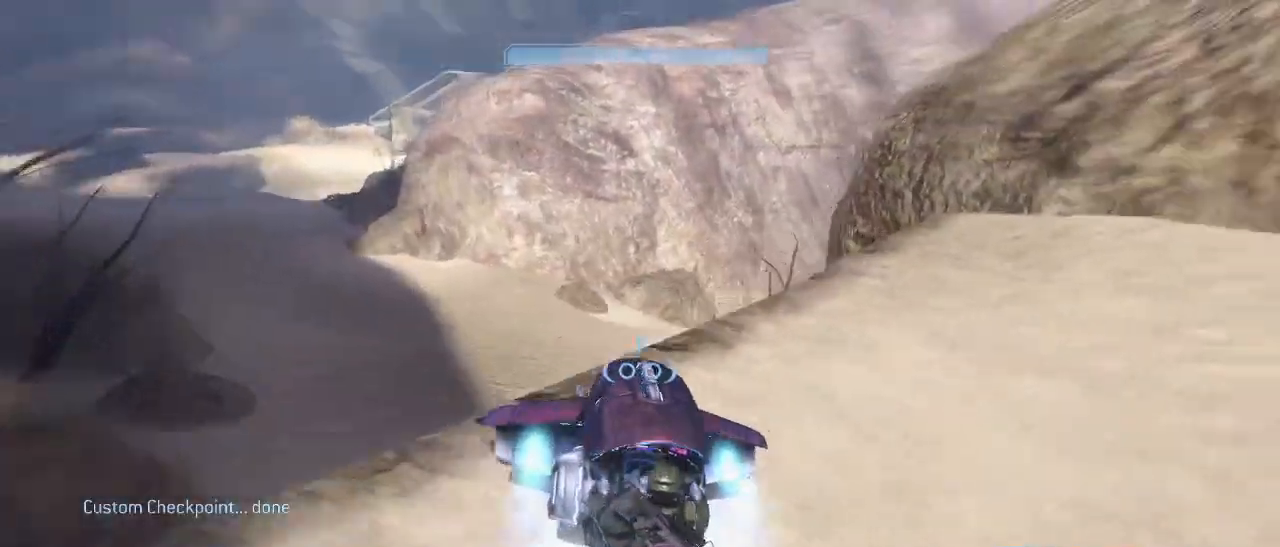
{"keys": ["w"], "mouse": [], "events": [[483, "mouse_right", "up"]]}
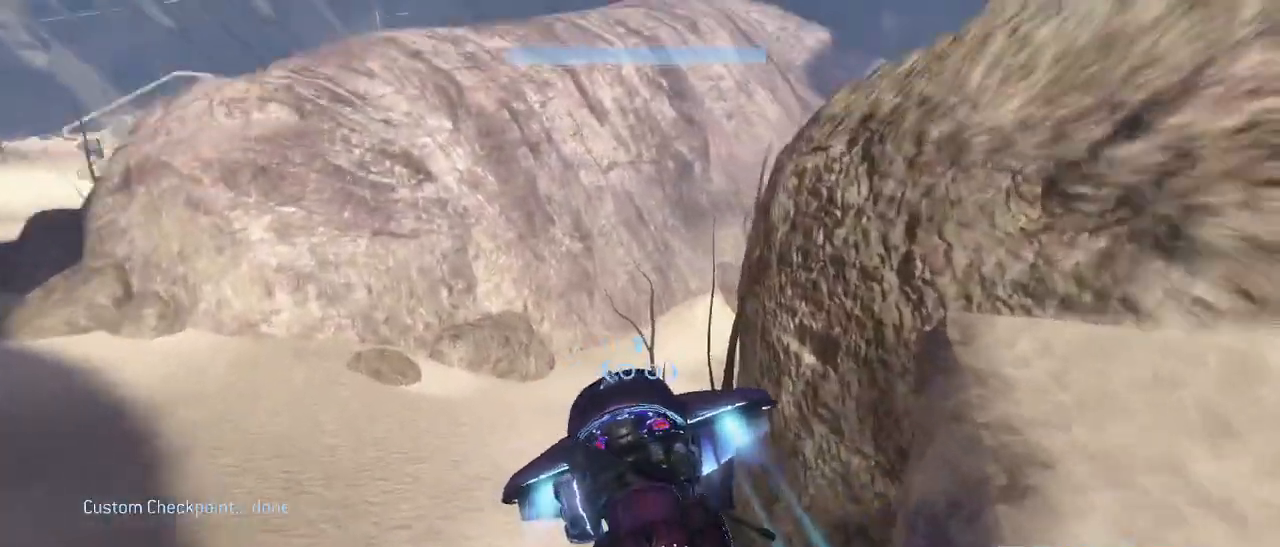
{"keys": [], "mouse": [], "events": [[33, "w", "up"]]}
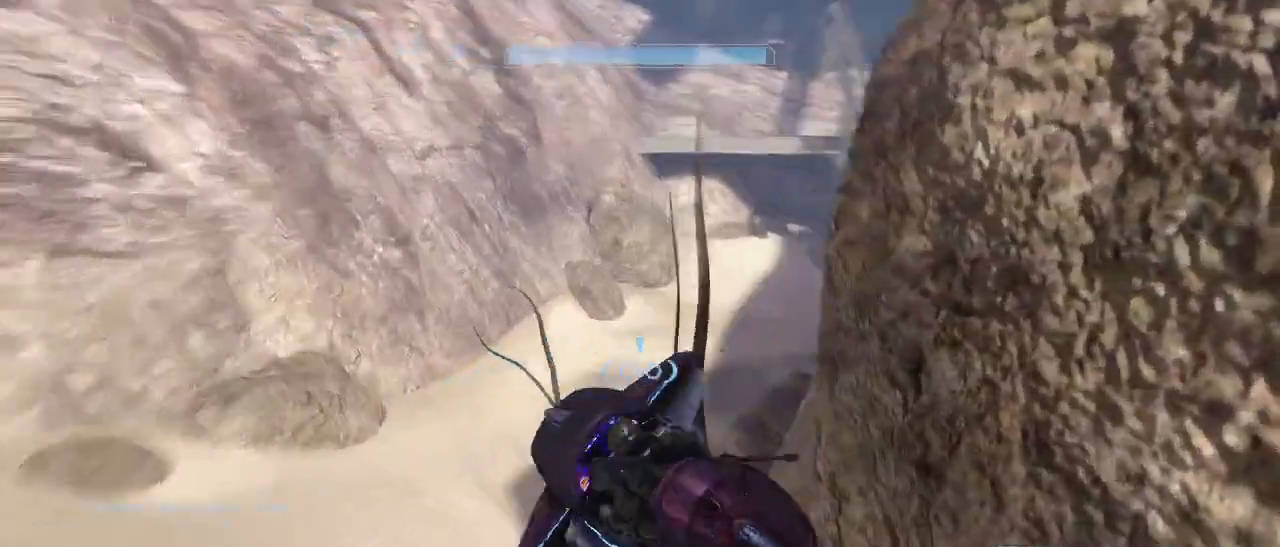
{"keys": ["w"], "mouse": [], "events": [[83, "w", "down"]]}
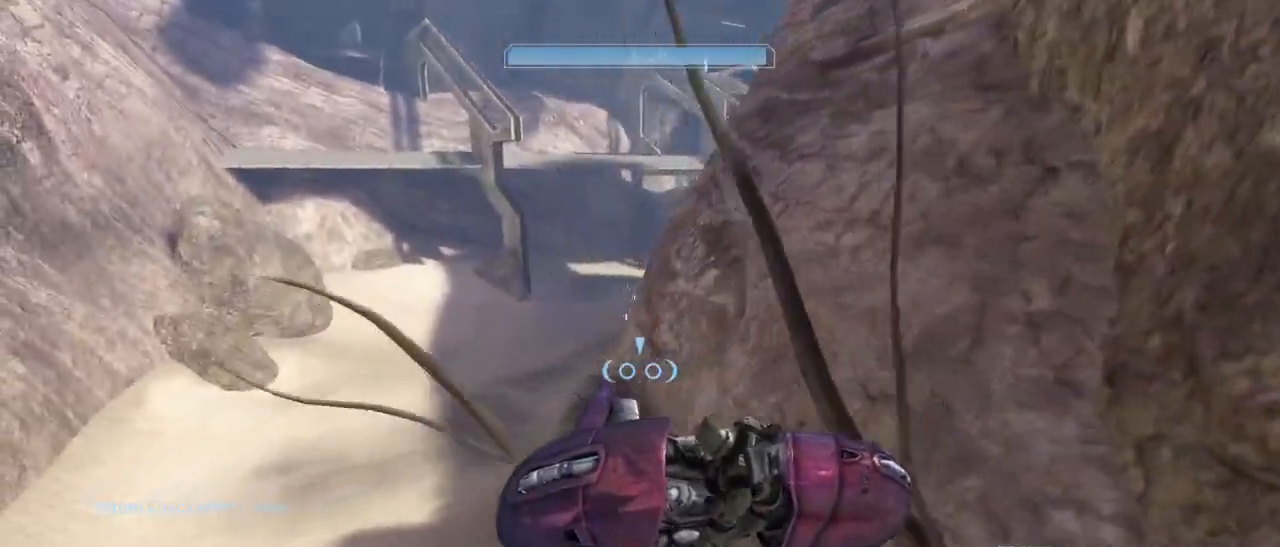
{"keys": ["w"], "mouse": ["right"], "events": [[17, "mouse_right", "down"]]}
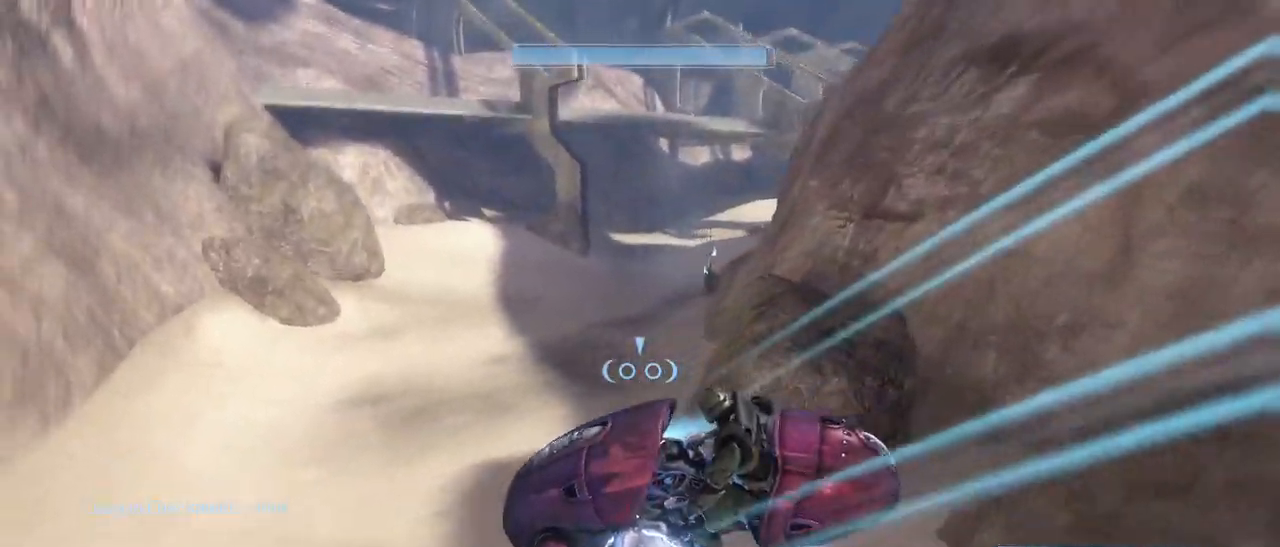
{"keys": ["w"], "mouse": ["right"], "events": []}
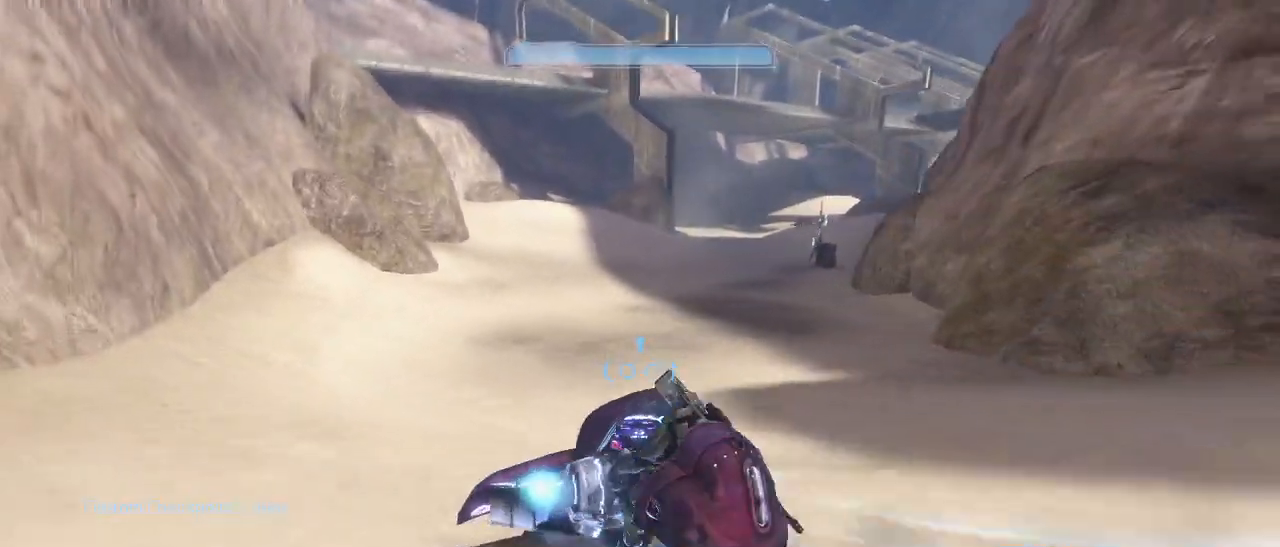
{"keys": ["w"], "mouse": ["right"], "events": []}
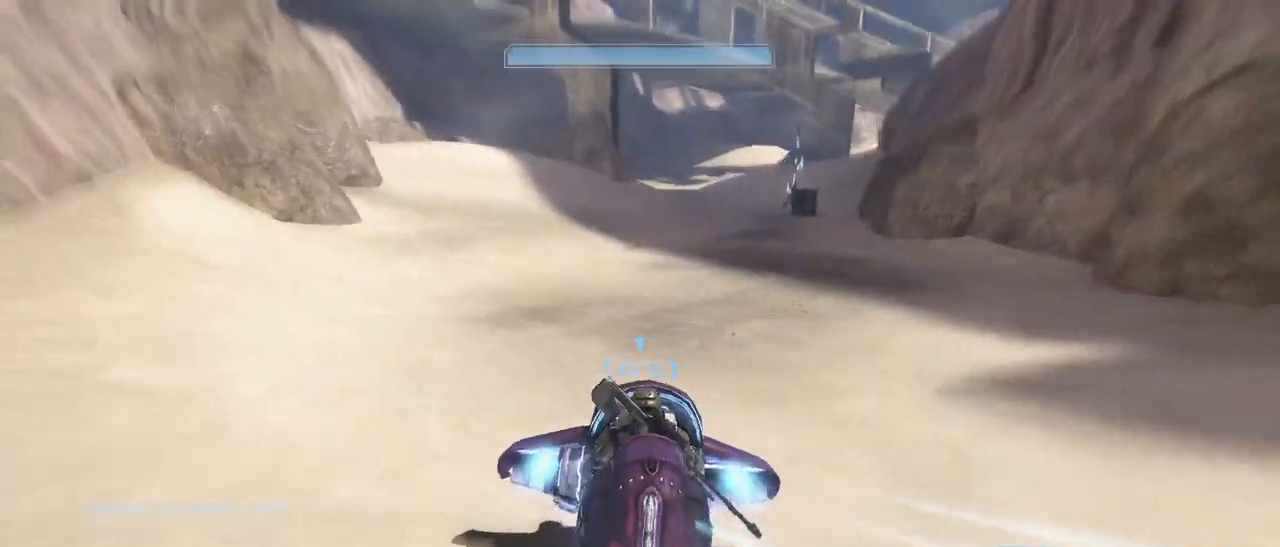
{"keys": [], "mouse": ["right"], "events": [[67, "w", "up"]]}
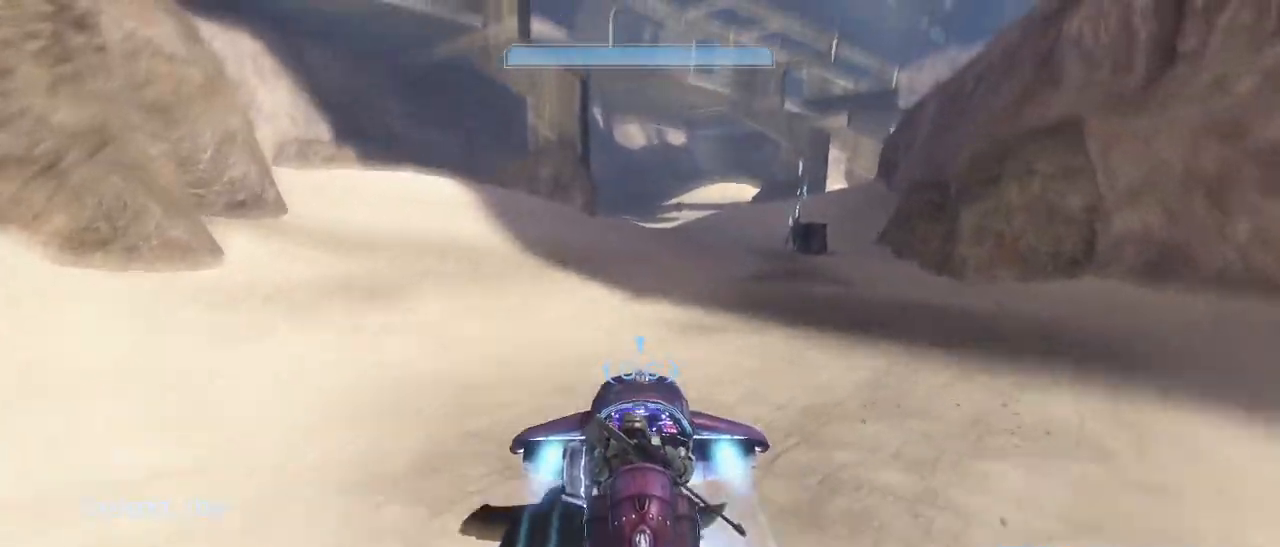
{"keys": [], "mouse": ["right"], "events": []}
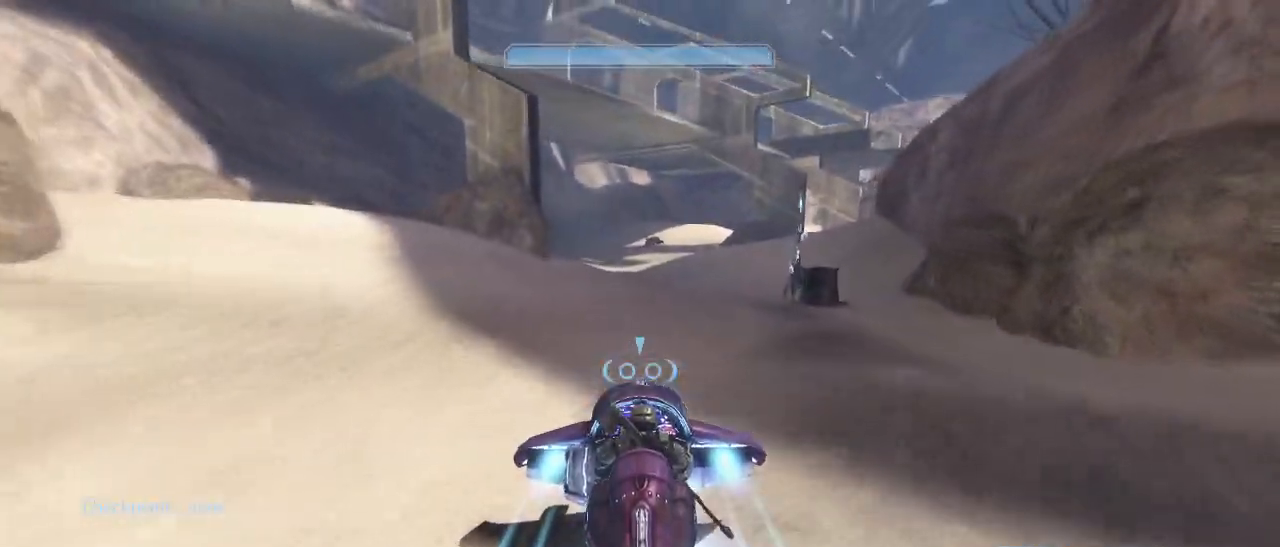
{"keys": [], "mouse": ["right"], "events": []}
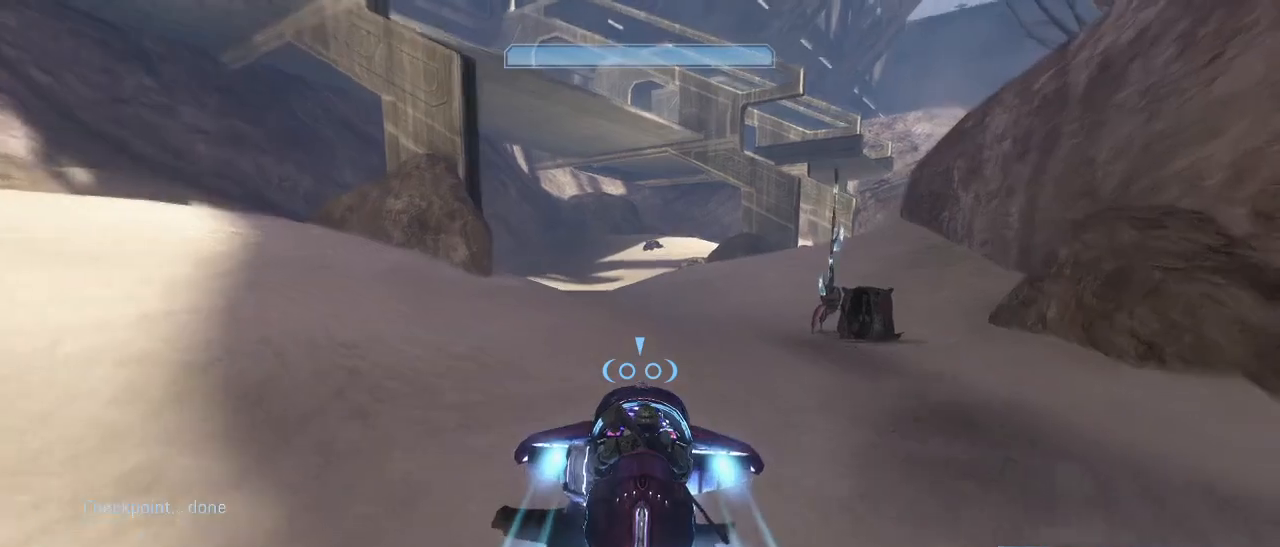
{"keys": ["w"], "mouse": ["right"], "events": [[483, "w", "down"]]}
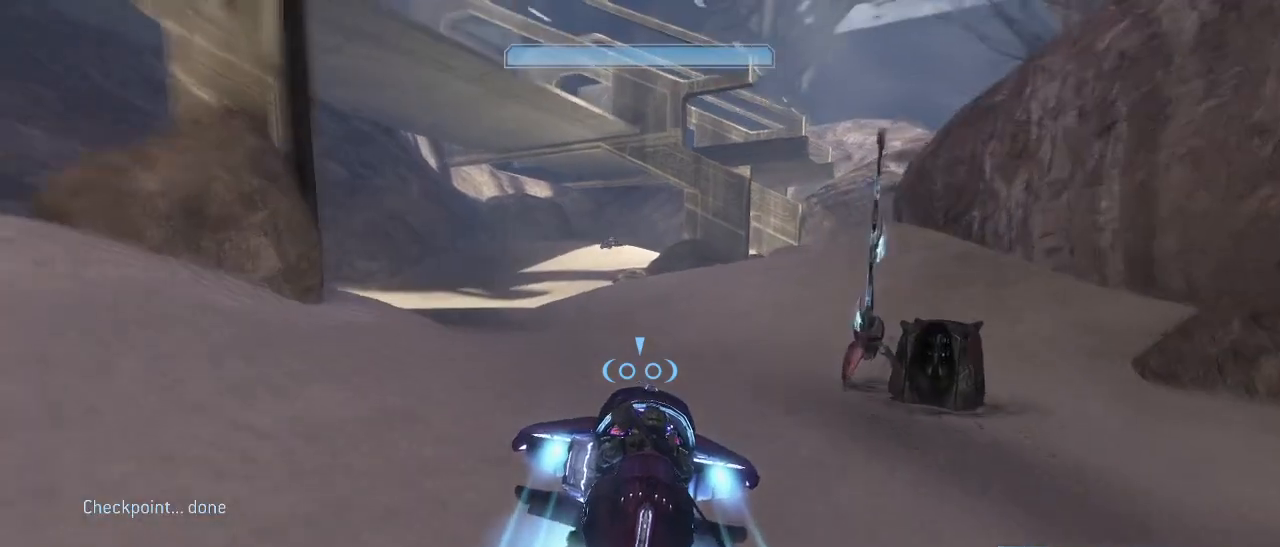
{"keys": ["w"], "mouse": ["right"], "events": []}
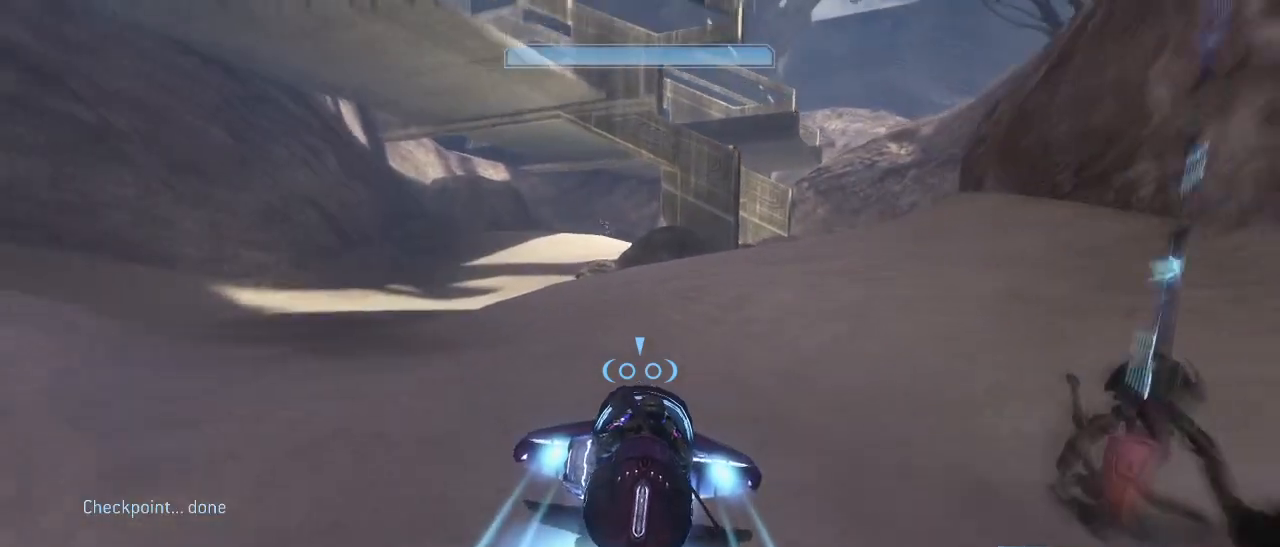
{"keys": [], "mouse": ["right"], "events": [[50, "w", "up"]]}
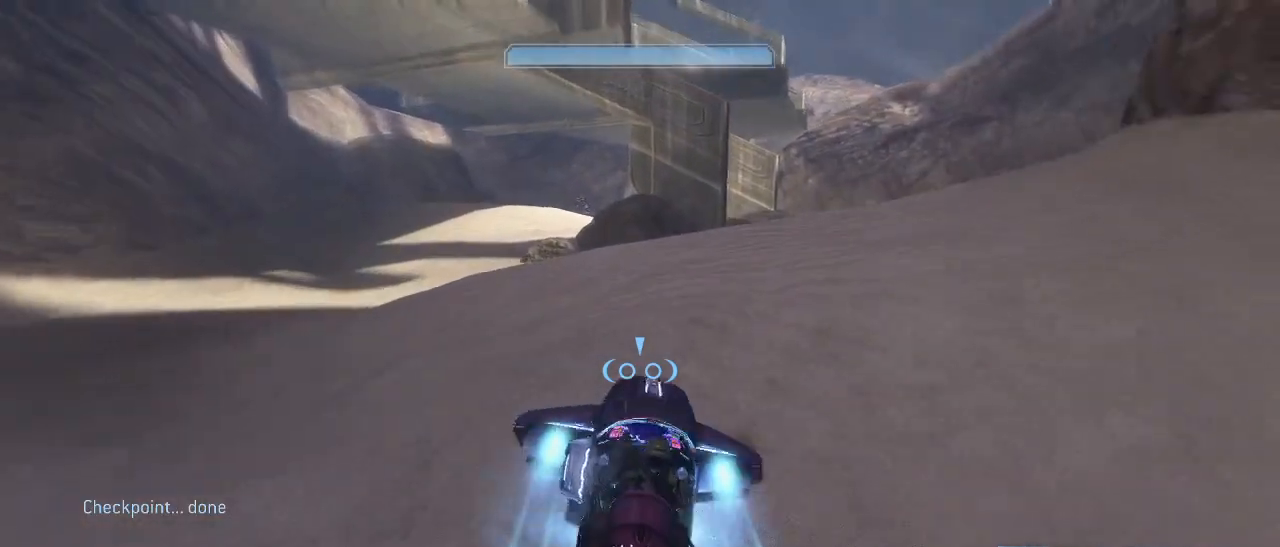
{"keys": ["w"], "mouse": ["right"], "events": [[383, "w", "down"]]}
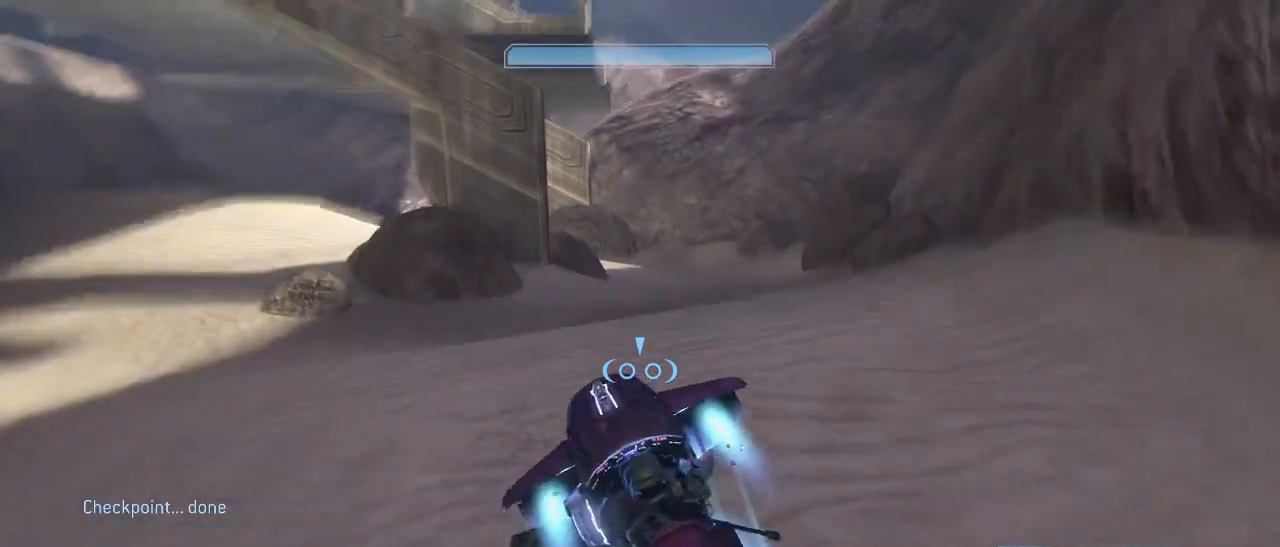
{"keys": ["w"], "mouse": ["right"], "events": []}
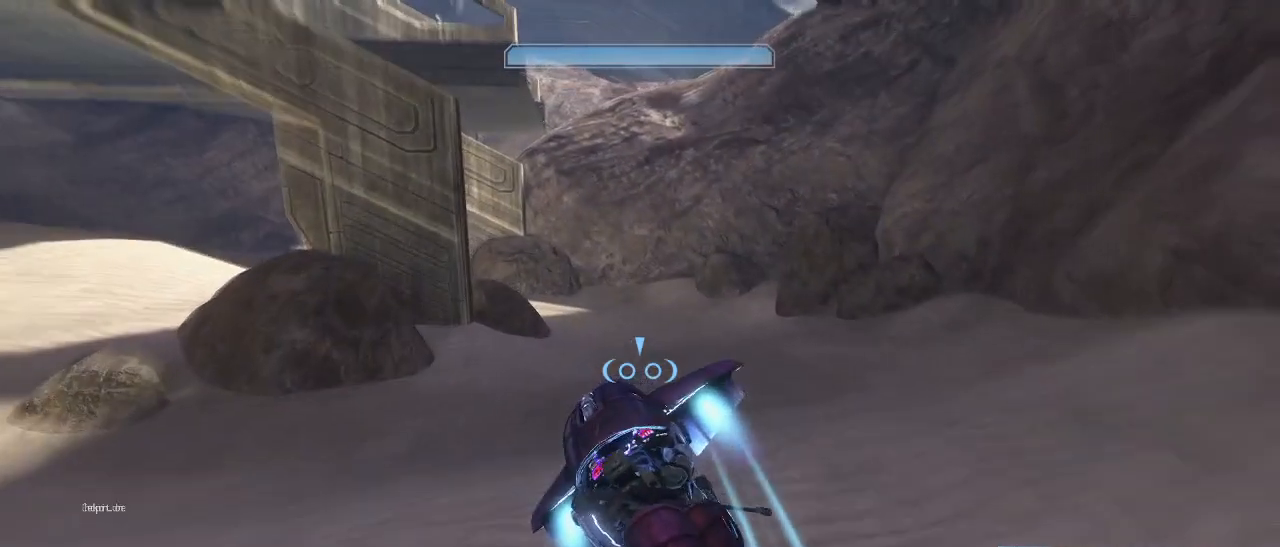
{"keys": [], "mouse": ["right"], "events": [[467, "w", "up"]]}
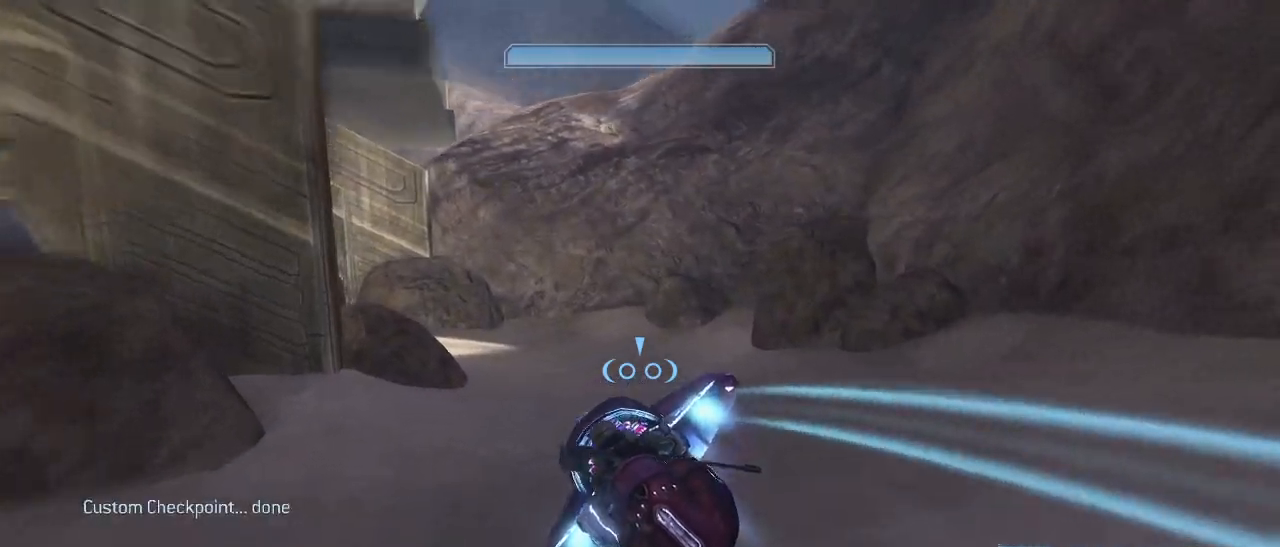
{"keys": [], "mouse": [], "events": [[17, "mouse_right", "up"]]}
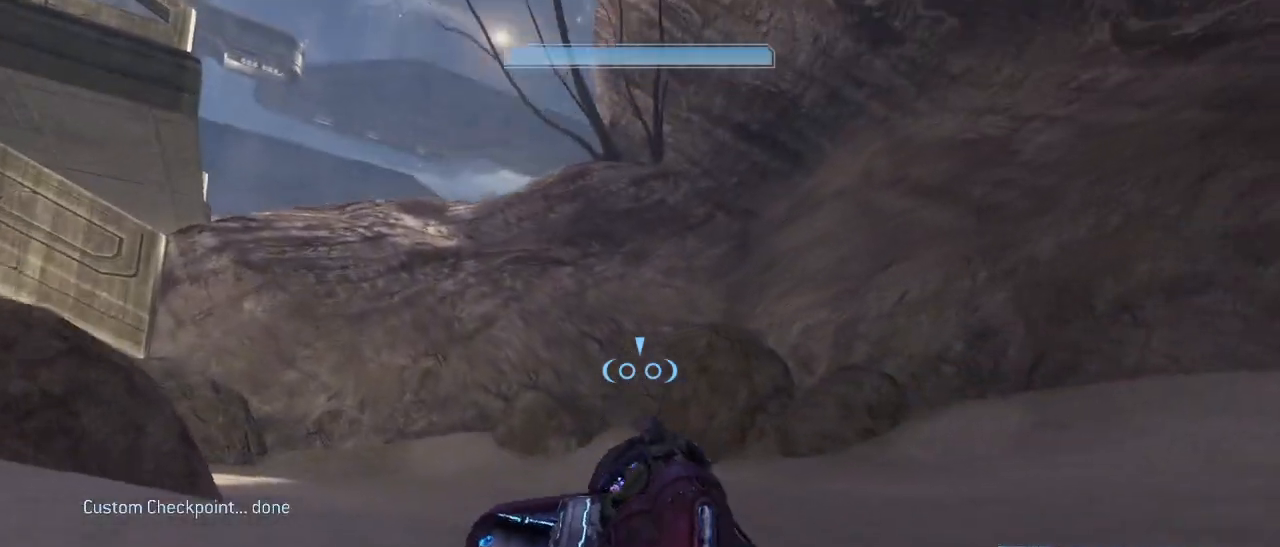
{"keys": [], "mouse": [], "events": []}